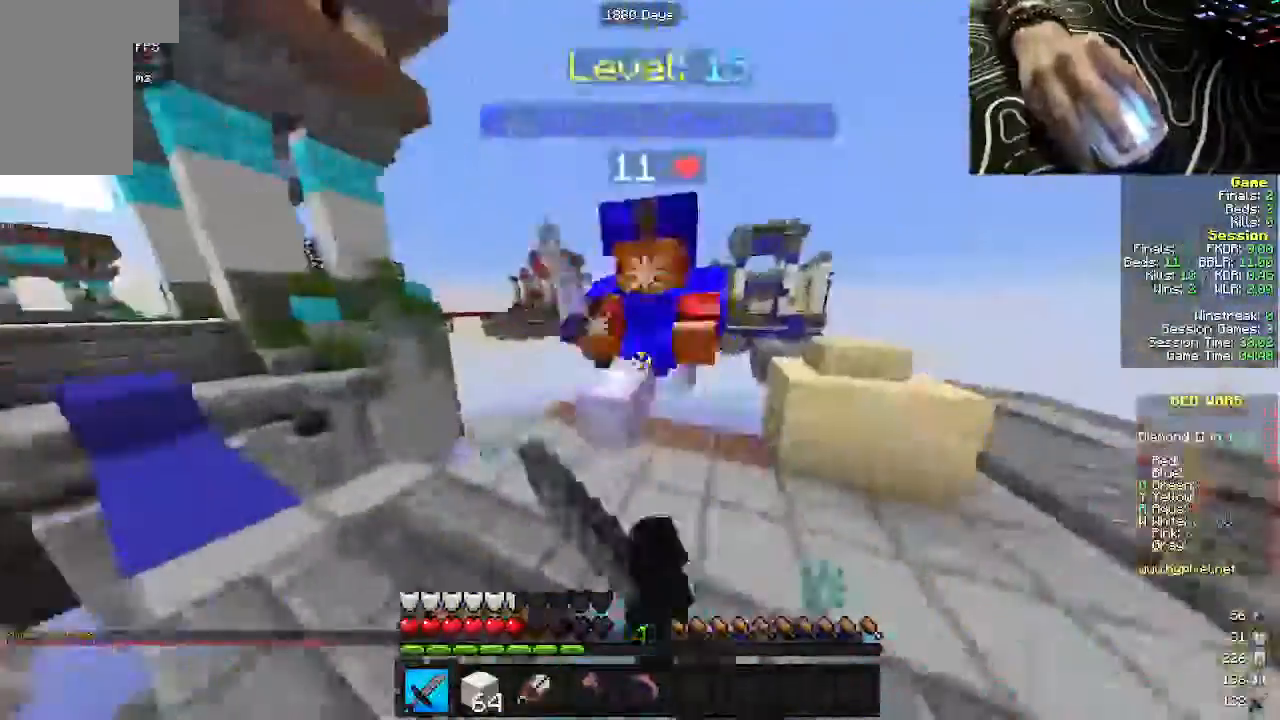
Gameplay with keyboard and mouse; each line is a JSON object with the keys and mouse buttons held at the frame after it. "events" lists presses ("down") and releases ("up") of "a", "d", "s", "w", "mouse_left" and "mouse_right" between this image and that frame as [ms after this image, input, new state], when the widget could be followed in between. "mouse_left", "mouse_right" = the "left", "right" buttons of the "mouse" list. No other keys are recorded. Fast repeated clicks can show as one long hold. Mouse movement is not recorded.
{"keys": ["d", "w"], "mouse": ["left"]}
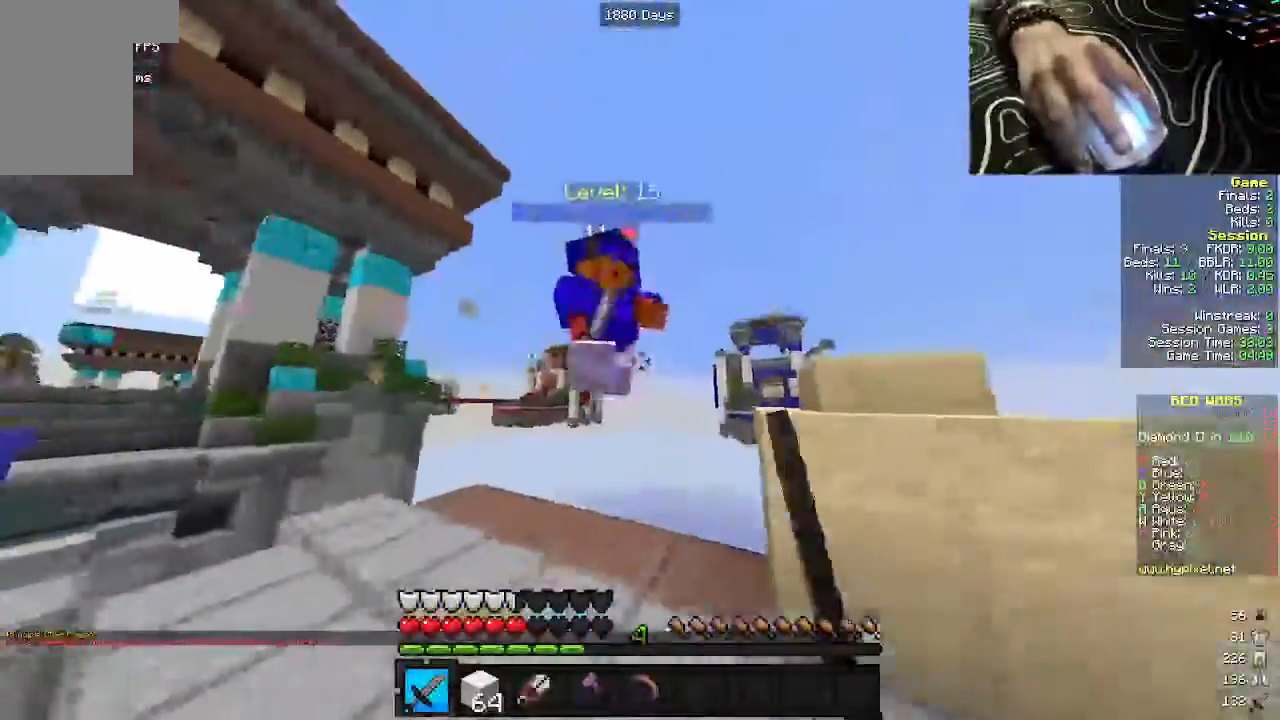
{"keys": ["a", "w"], "mouse": ["left"], "events": [[67, "a", "down"], [183, "d", "up"]]}
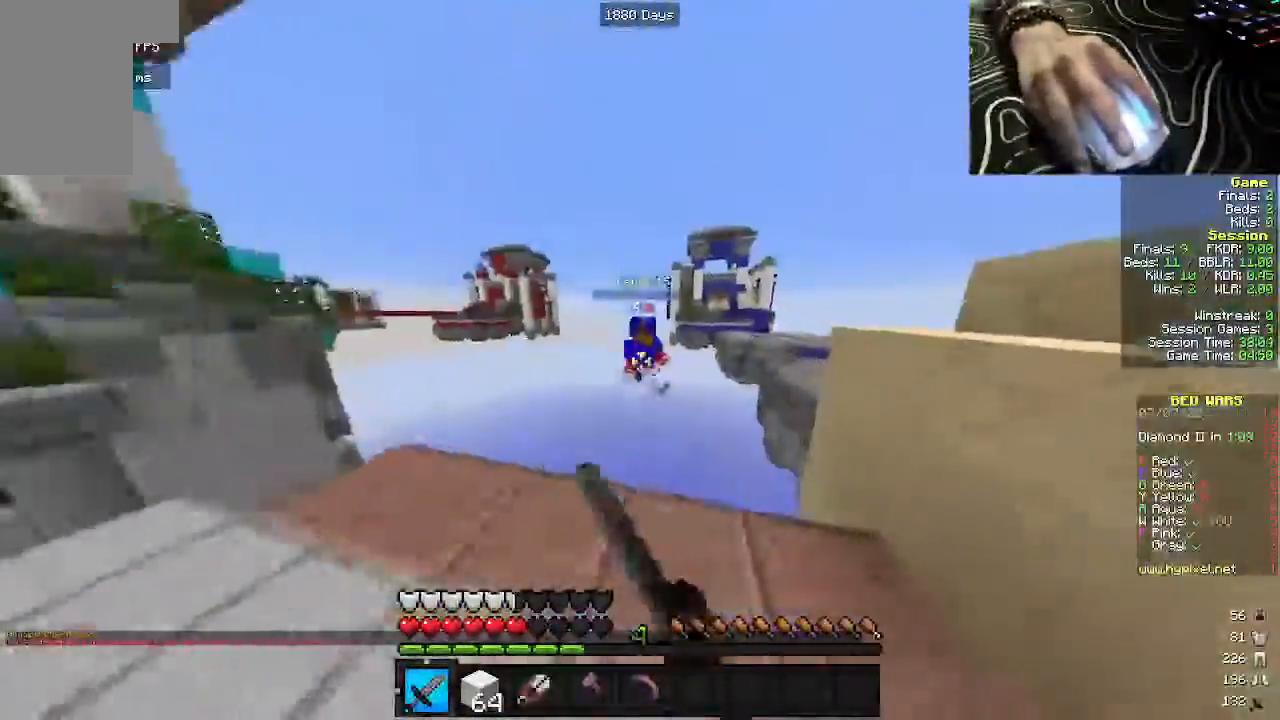
{"keys": ["d", "w"], "mouse": [], "events": [[100, "d", "down"], [100, "mouse_left", "up"], [117, "a", "up"], [217, "w", "up"], [300, "w", "down"]]}
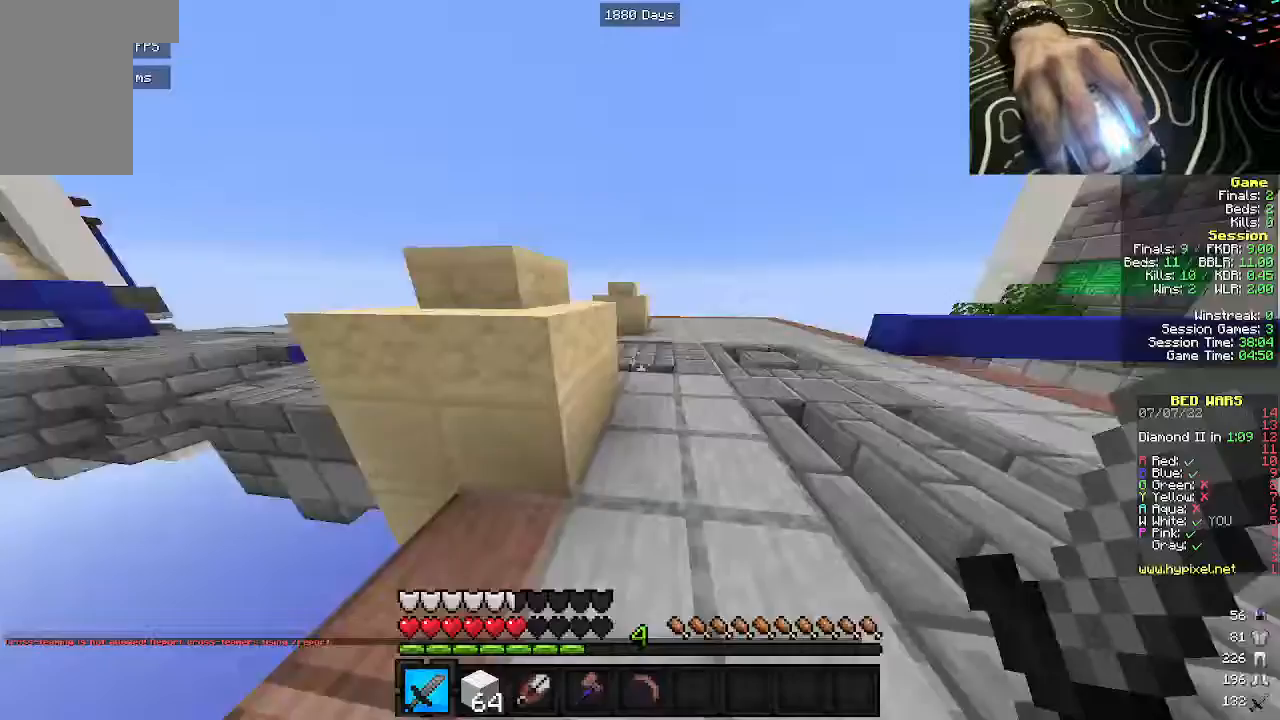
{"keys": ["w"], "mouse": [], "events": [[150, "d", "up"]]}
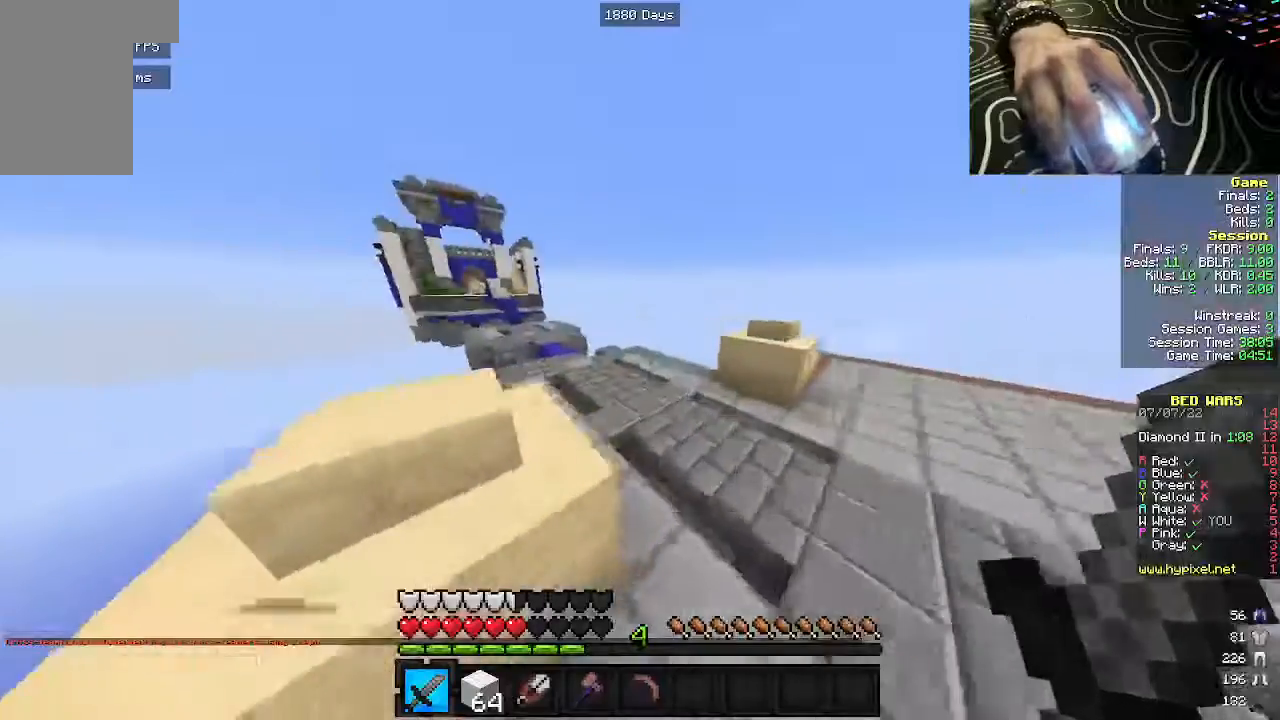
{"keys": ["w"], "mouse": [], "events": []}
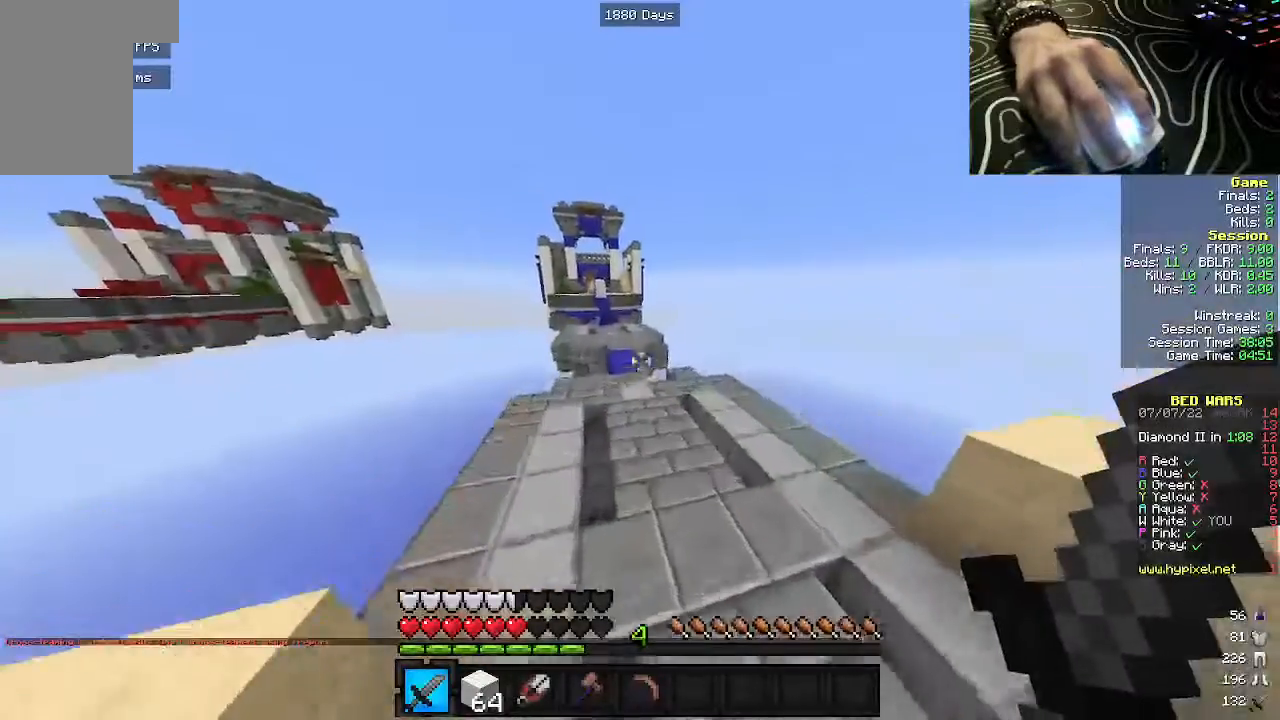
{"keys": ["w"], "mouse": [], "events": [[167, "a", "down"], [283, "a", "up"]]}
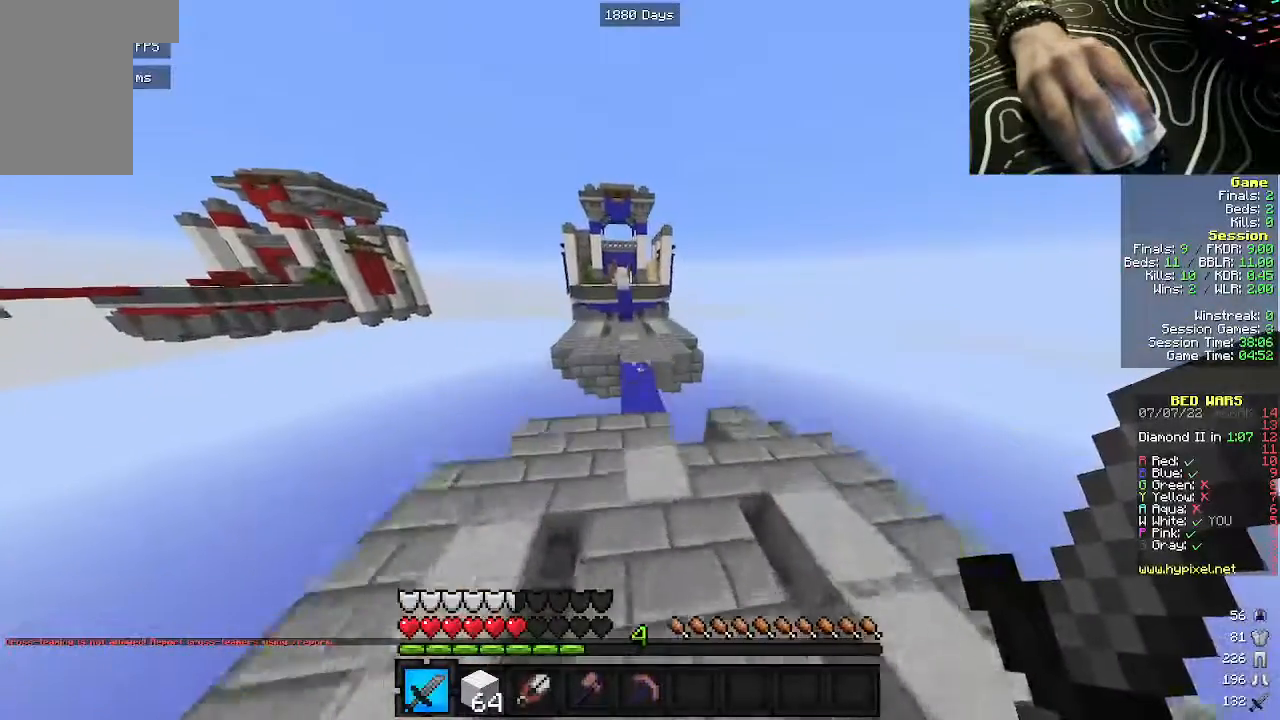
{"keys": ["w"], "mouse": [], "events": []}
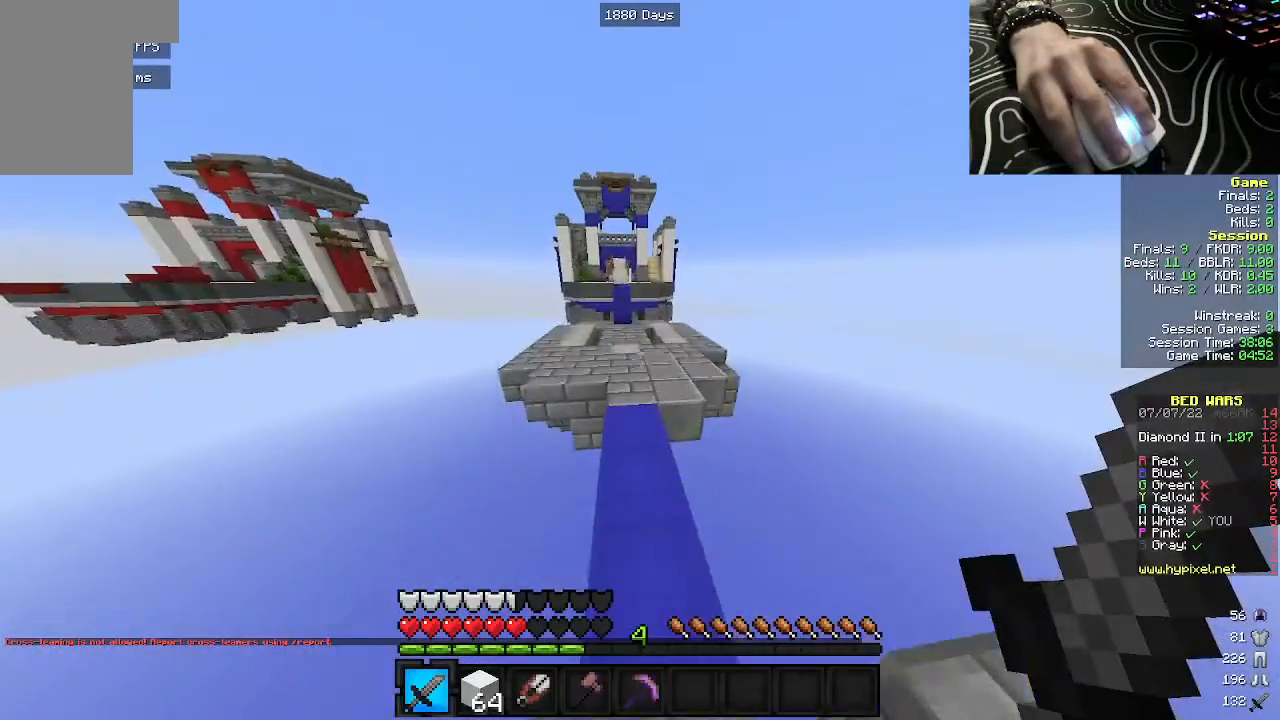
{"keys": ["w"], "mouse": [], "events": []}
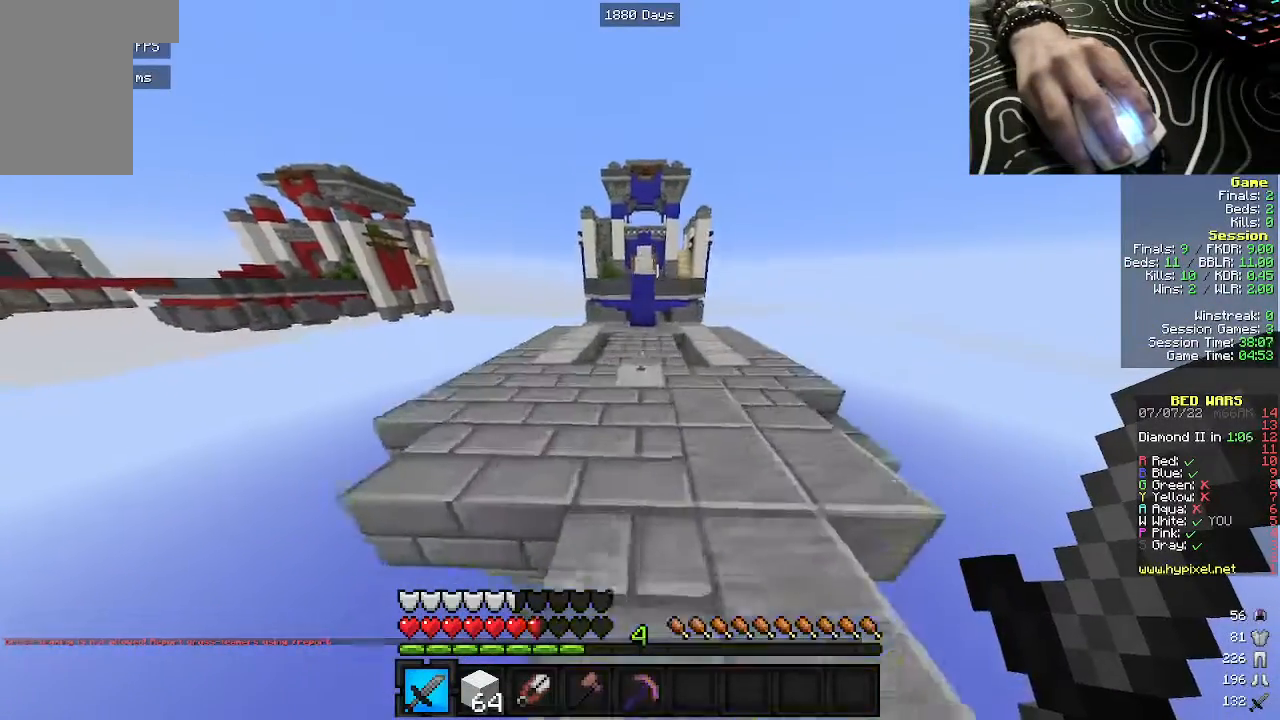
{"keys": ["w"], "mouse": [], "events": []}
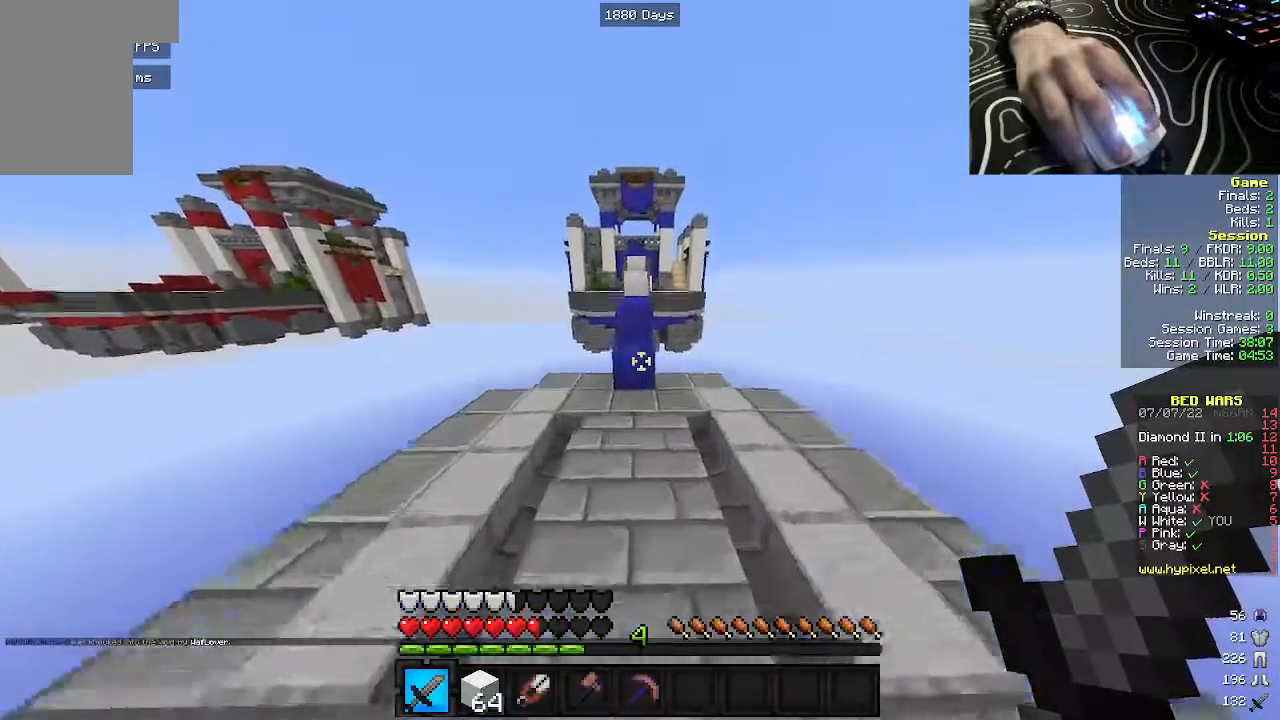
{"keys": ["w"], "mouse": [], "events": []}
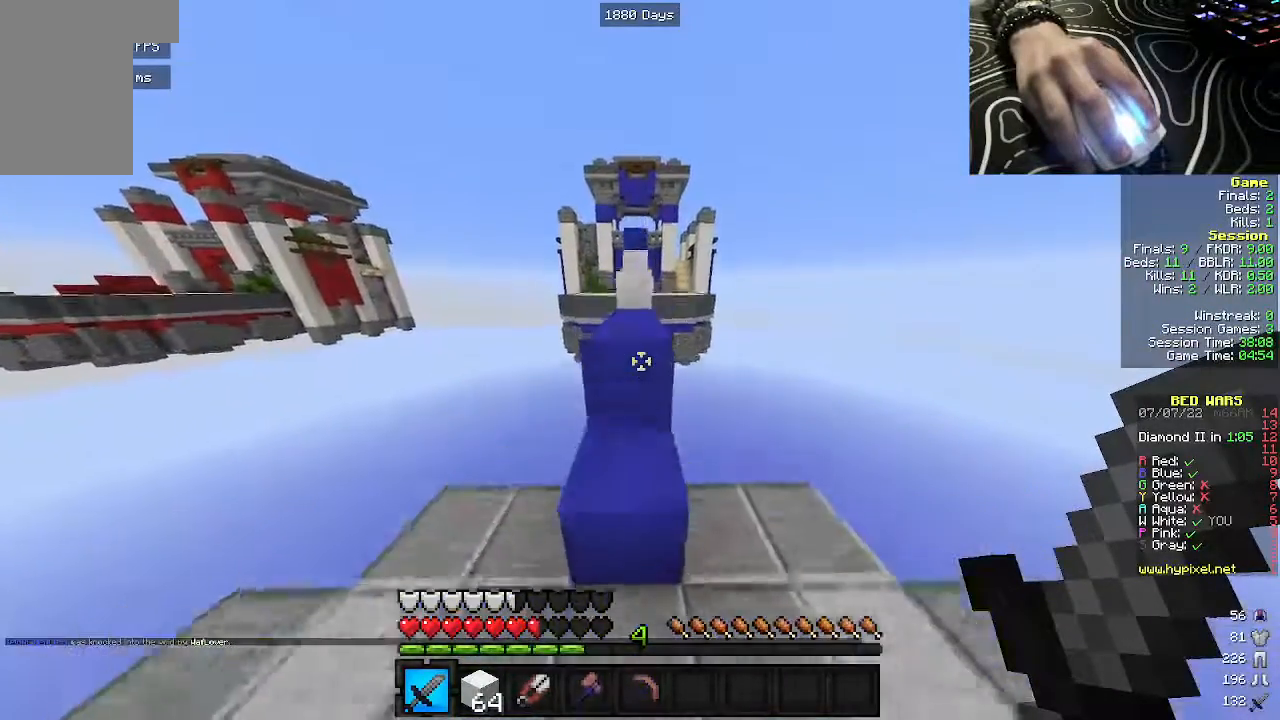
{"keys": ["w"], "mouse": [], "events": []}
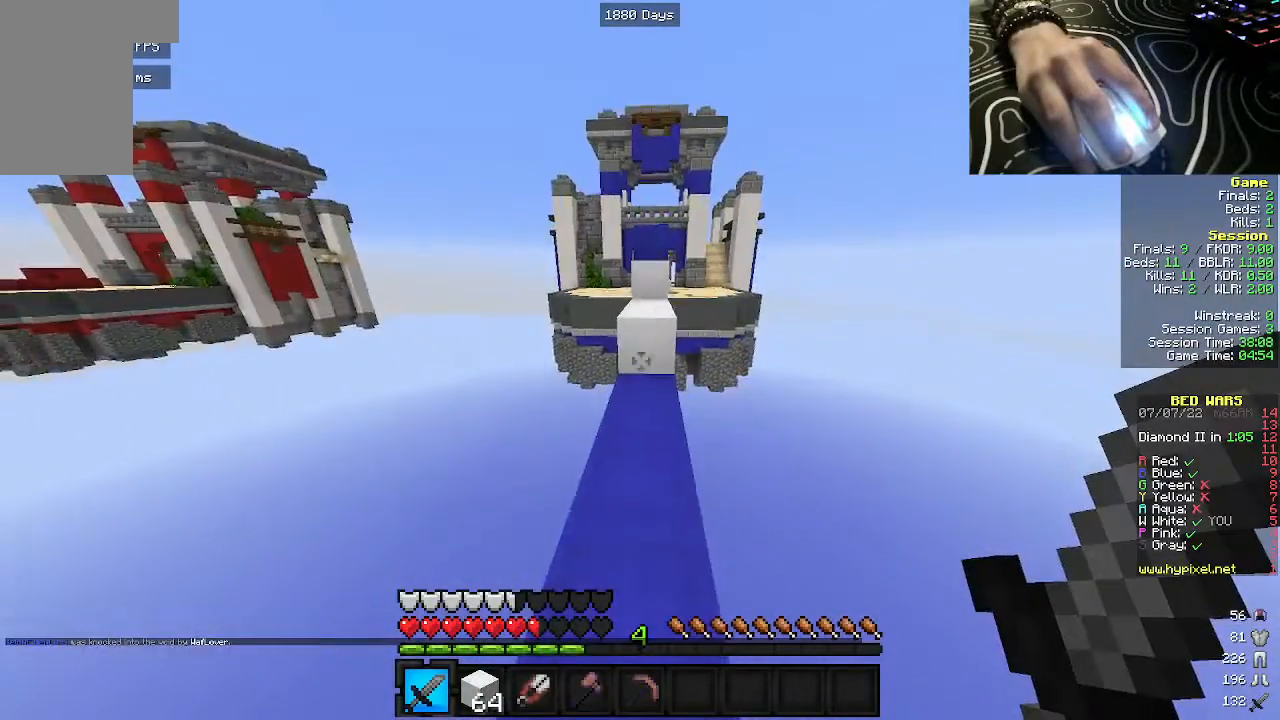
{"keys": ["w"], "mouse": [], "events": []}
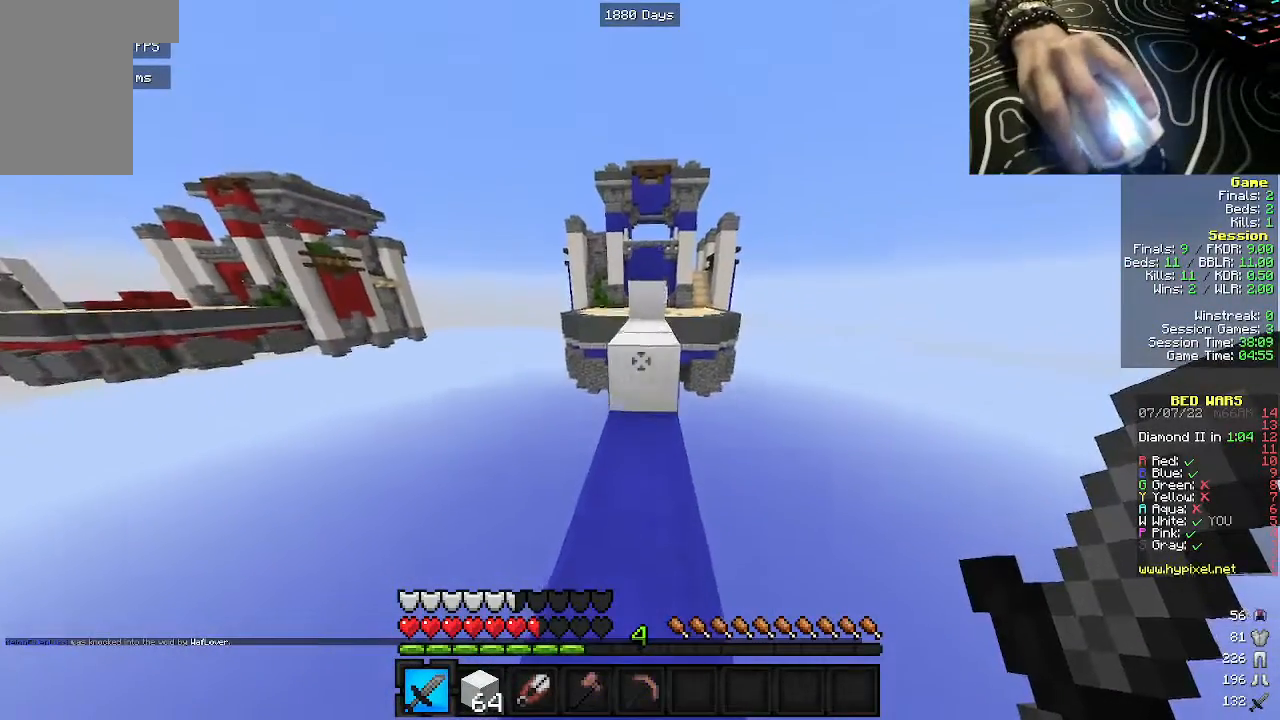
{"keys": ["w"], "mouse": [], "events": []}
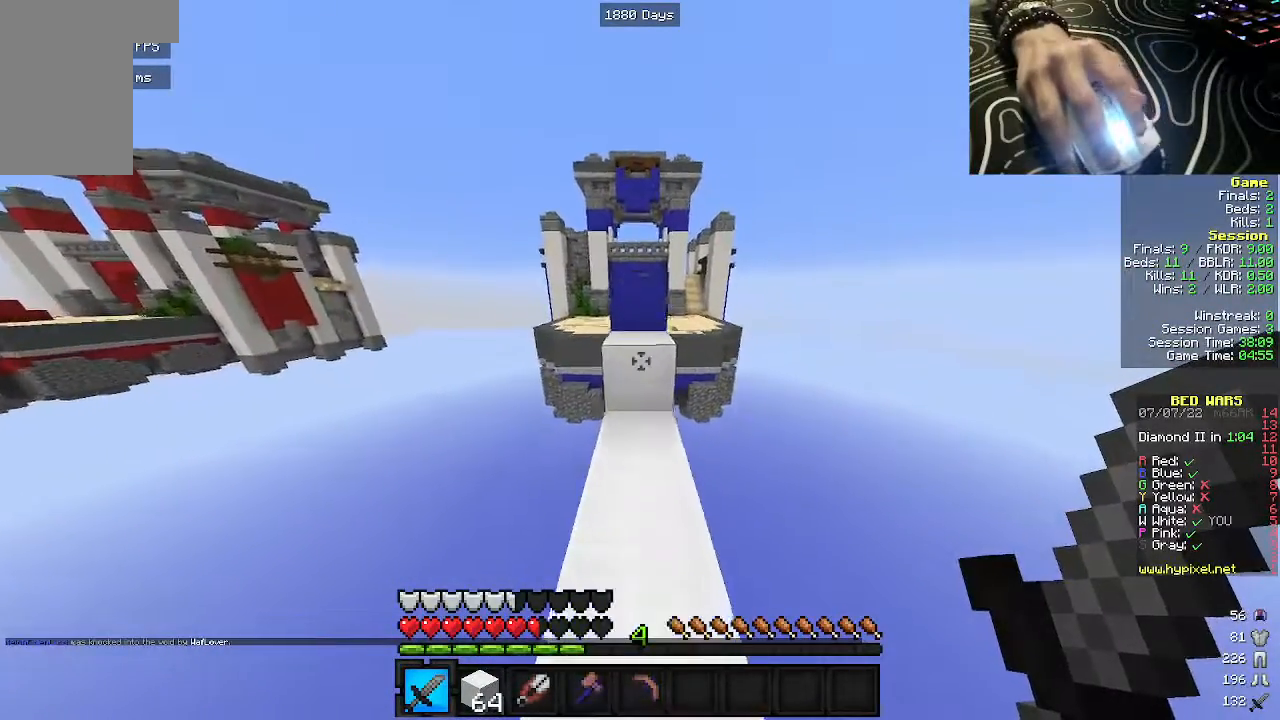
{"keys": ["w"], "mouse": [], "events": []}
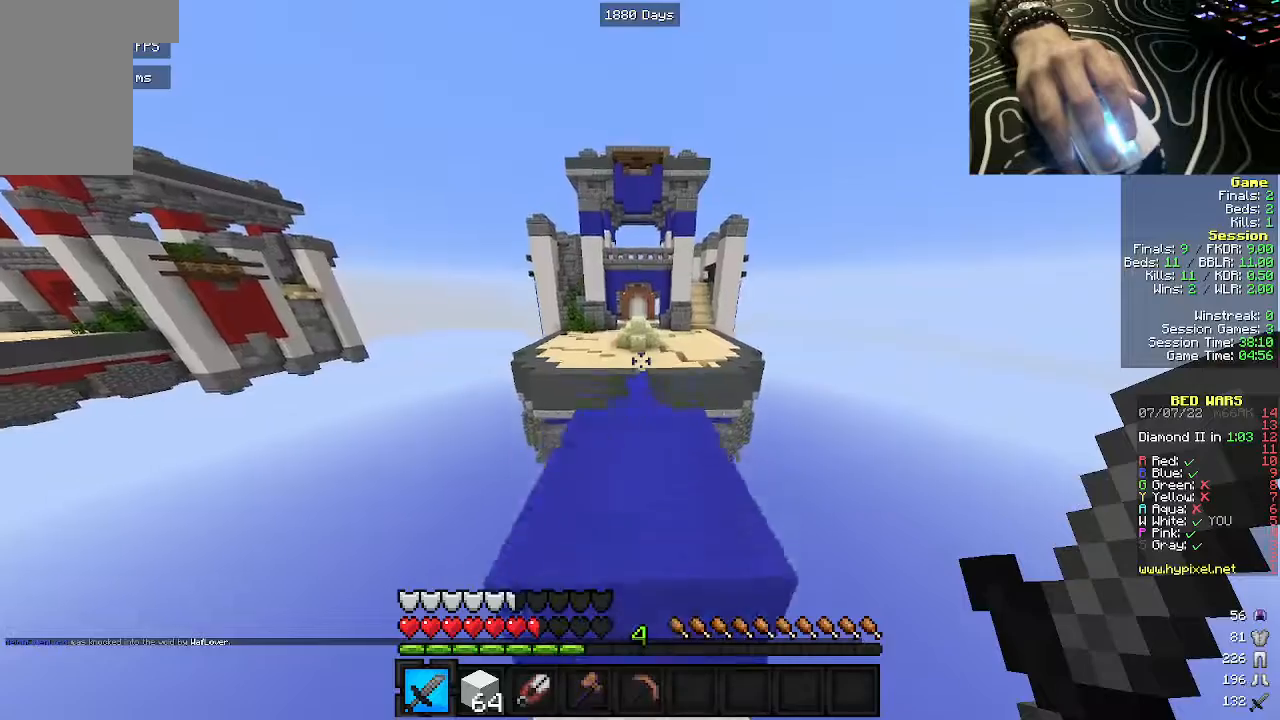
{"keys": ["w"], "mouse": [], "events": []}
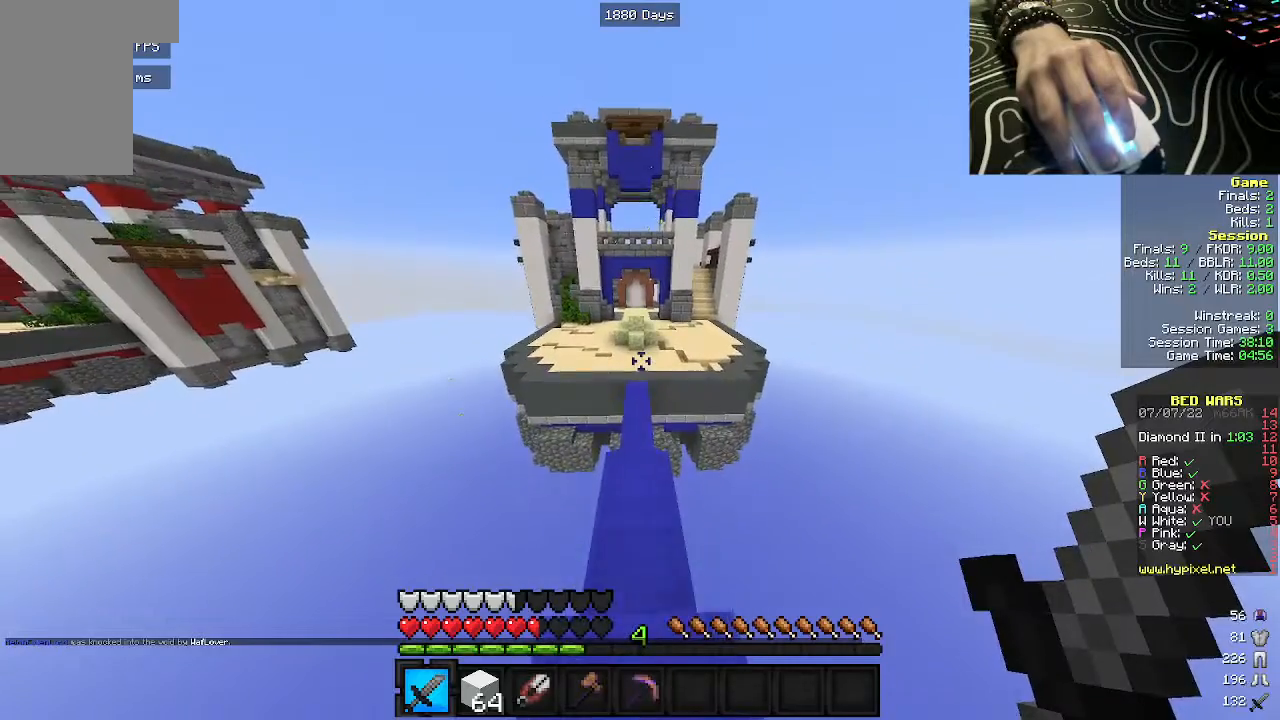
{"keys": ["w"], "mouse": [], "events": []}
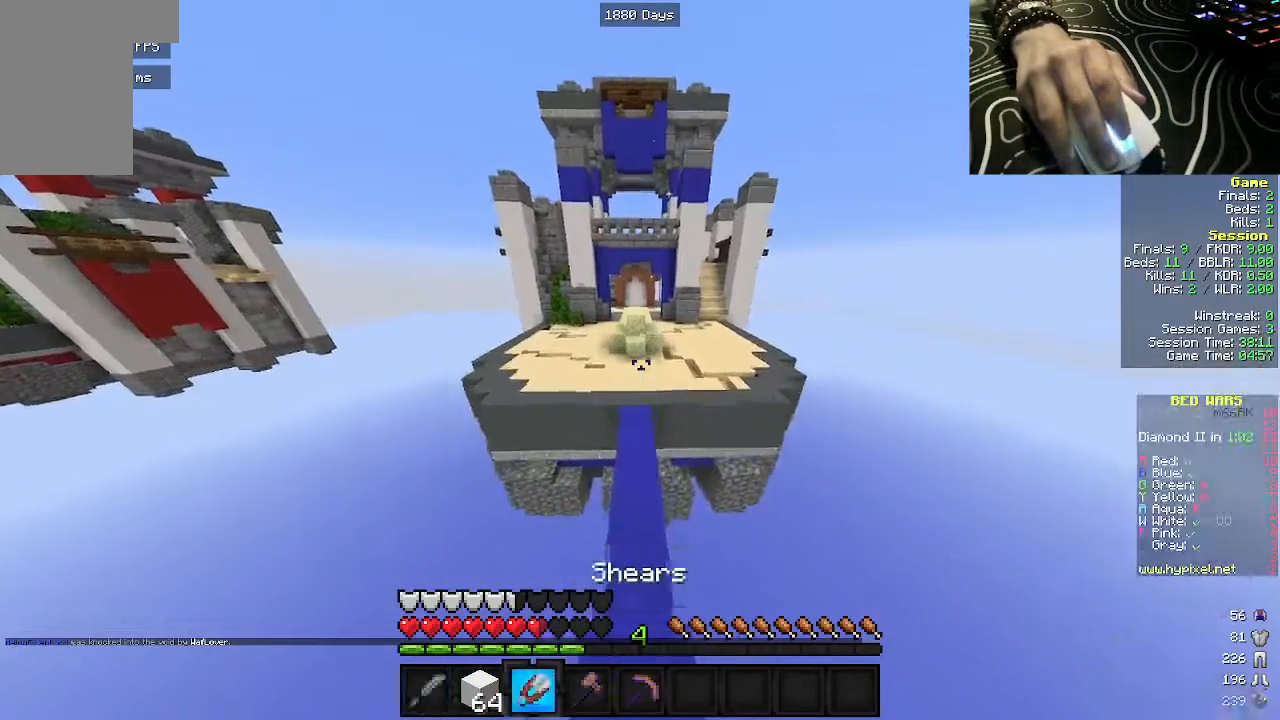
{"keys": ["w"], "mouse": [], "events": []}
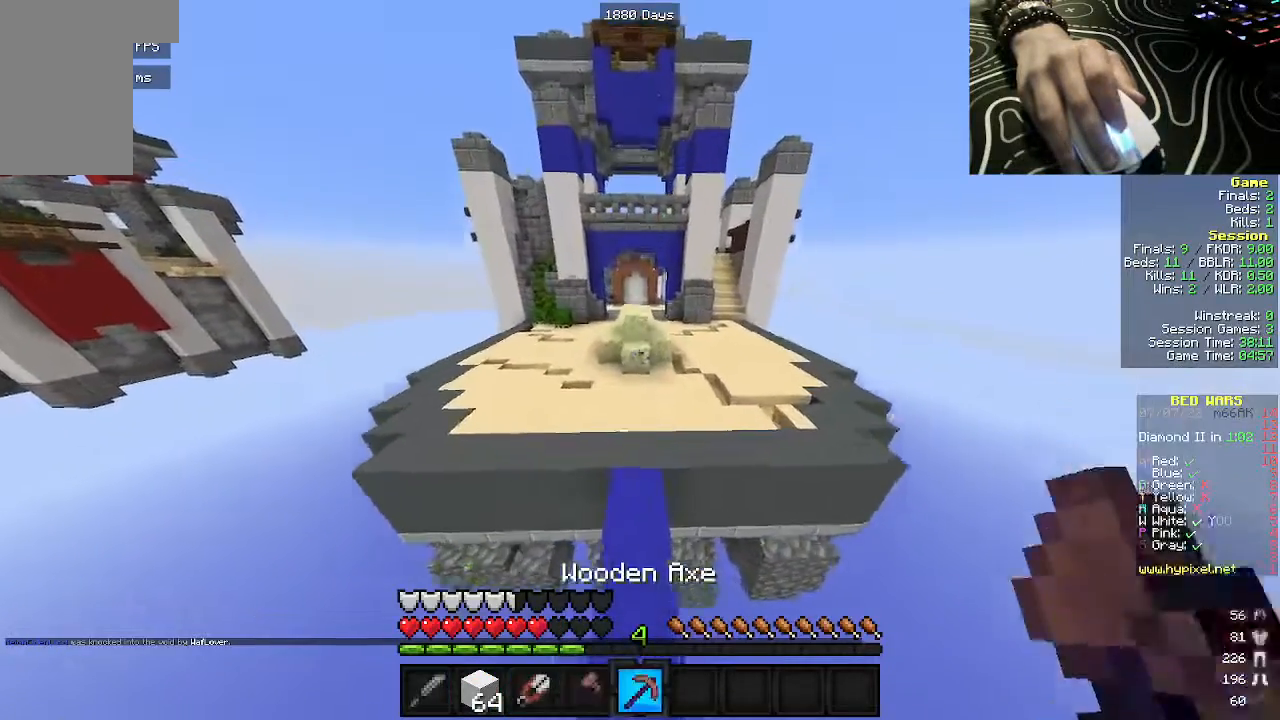
{"keys": ["w"], "mouse": [], "events": []}
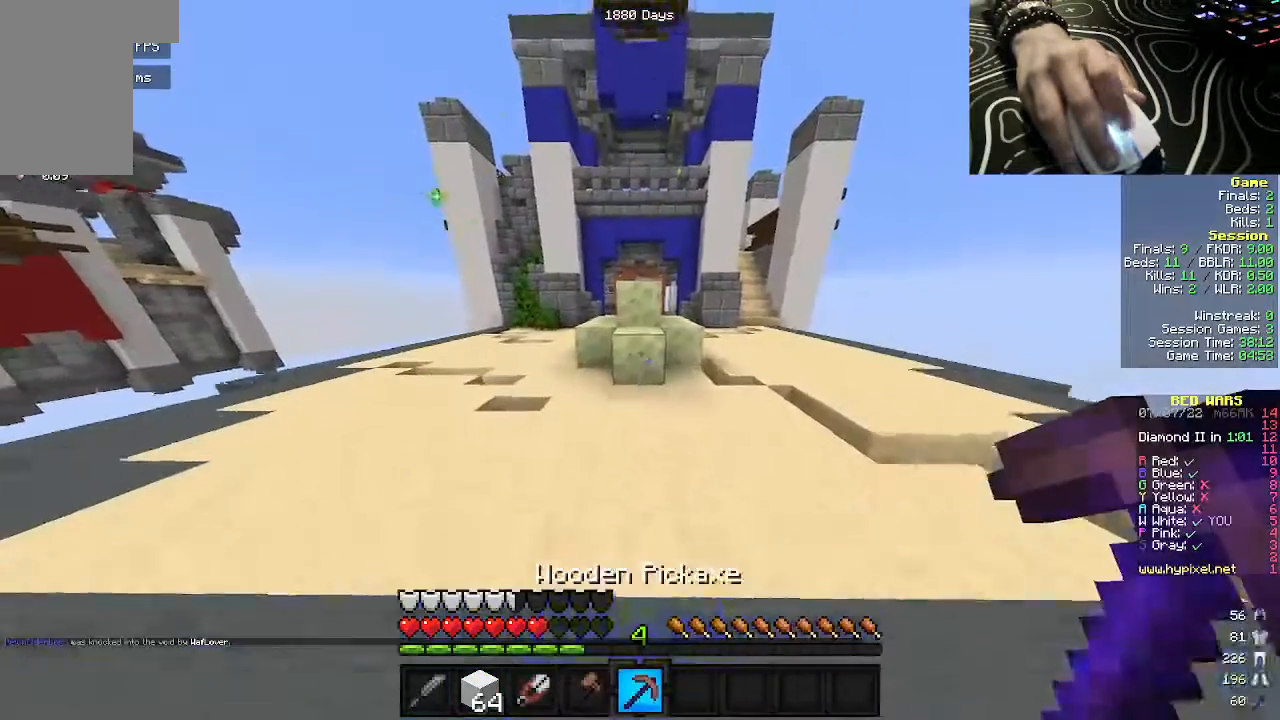
{"keys": ["w"], "mouse": ["left"], "events": [[117, "mouse_left", "down"]]}
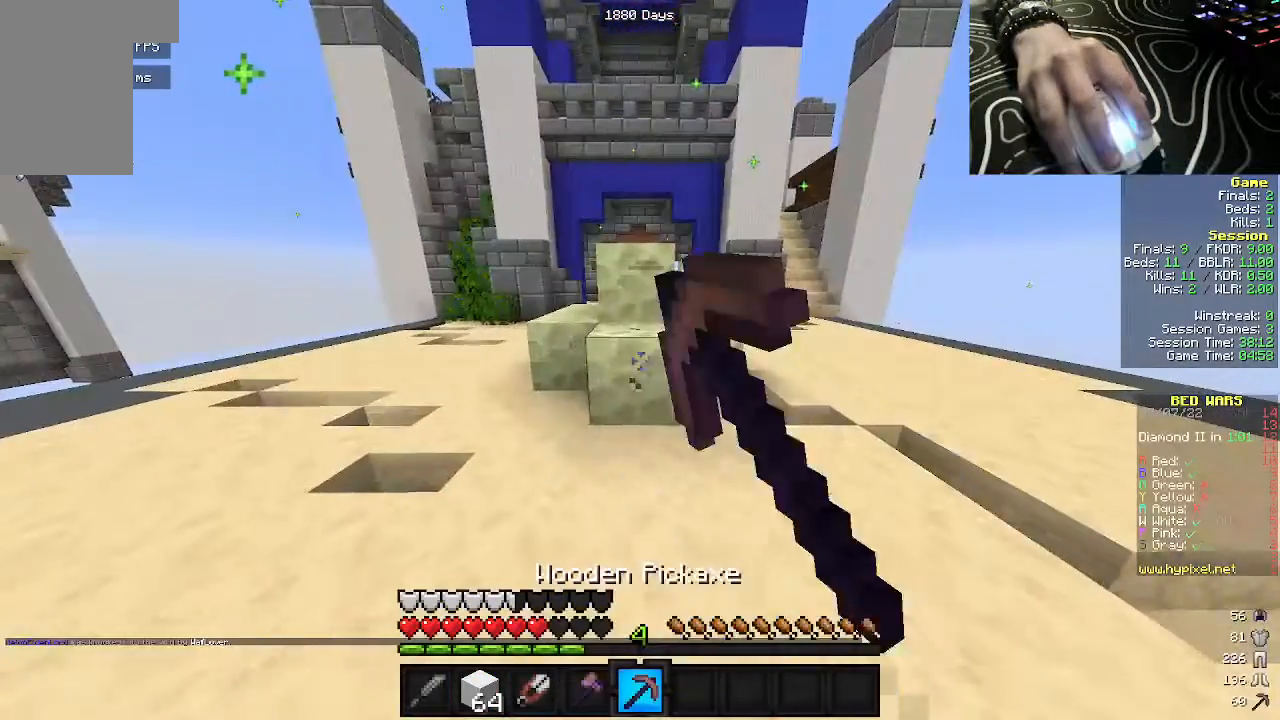
{"keys": [], "mouse": ["left"], "events": [[500, "w", "up"]]}
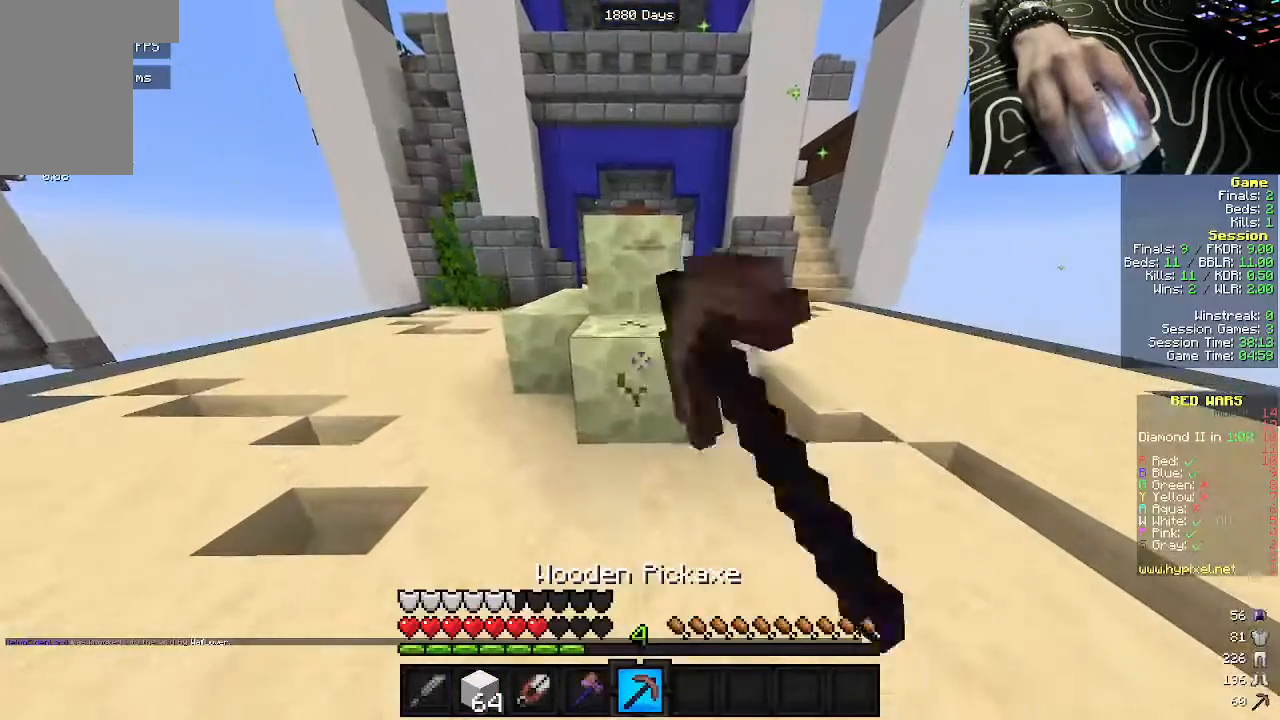
{"keys": [], "mouse": ["left"], "events": []}
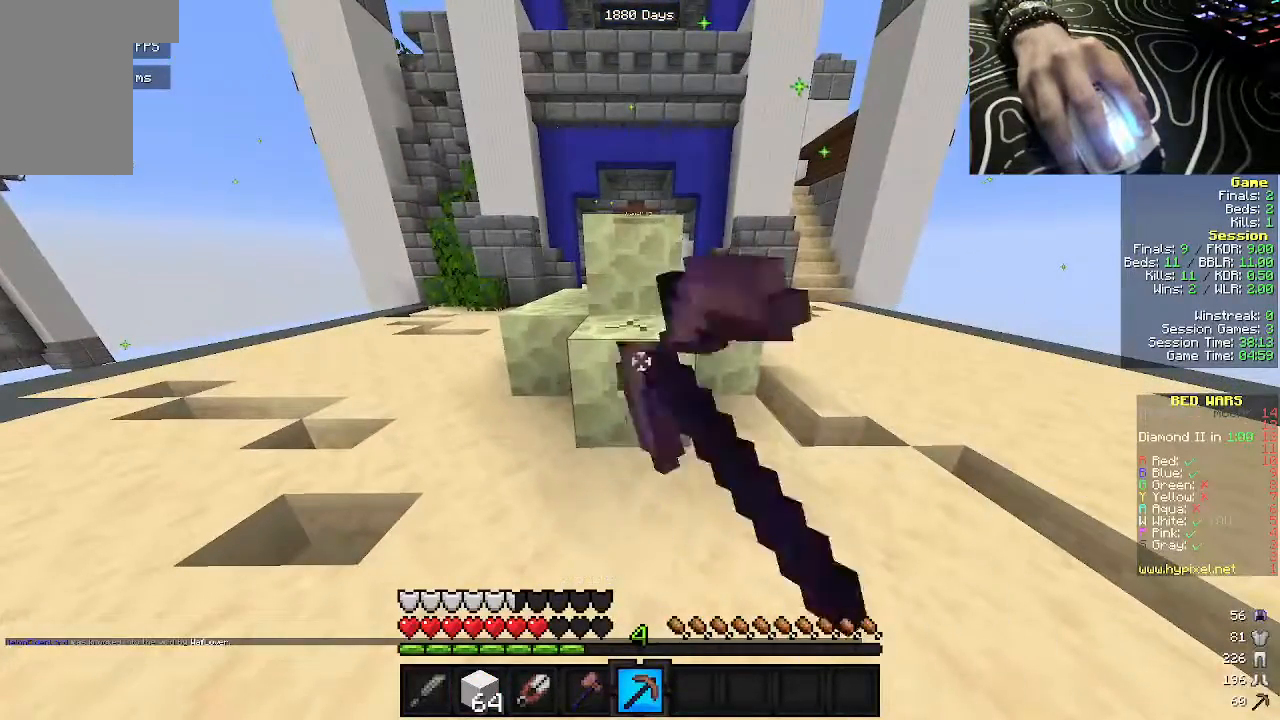
{"keys": [], "mouse": ["left"], "events": []}
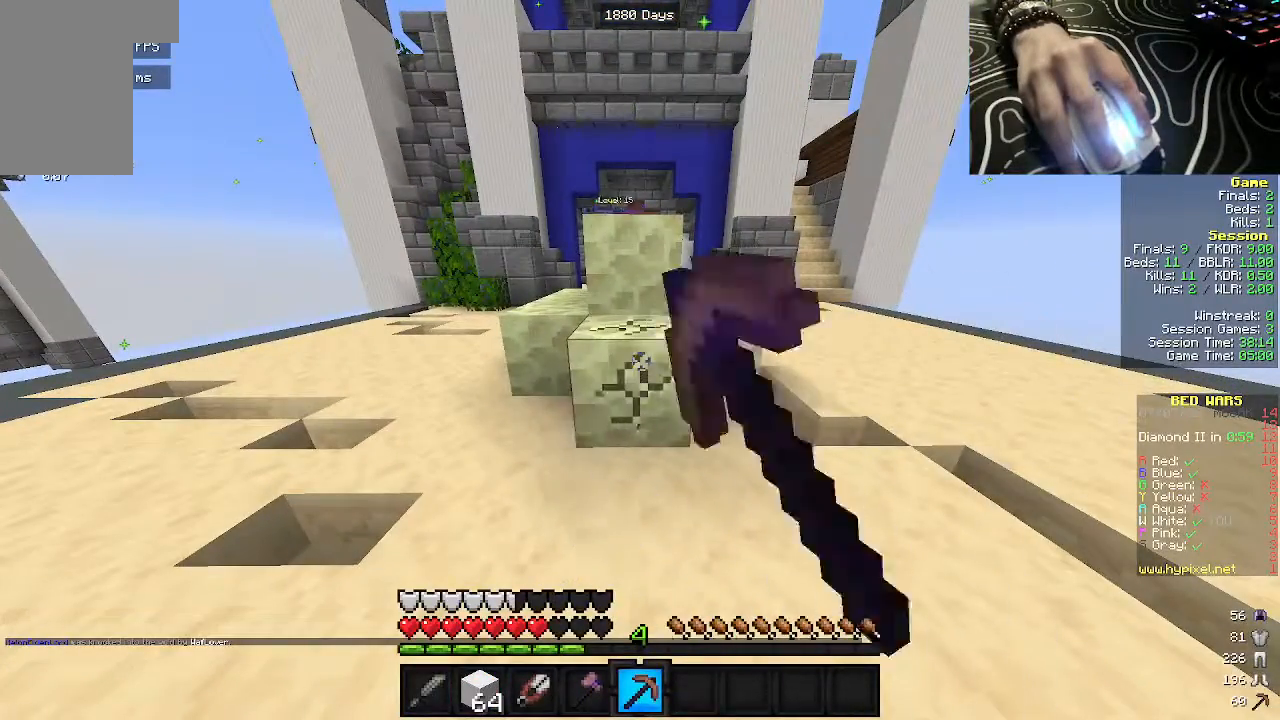
{"keys": [], "mouse": ["left"], "events": []}
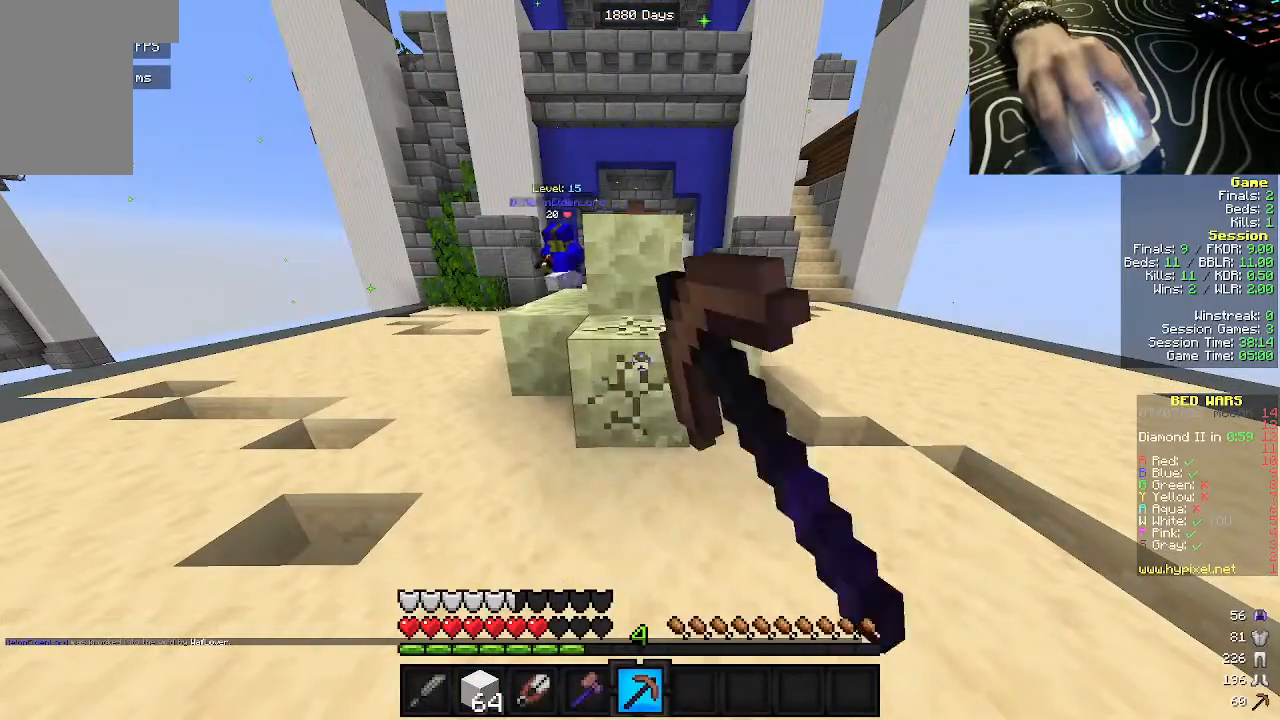
{"keys": ["w"], "mouse": [], "events": [[333, "w", "down"], [483, "mouse_left", "up"]]}
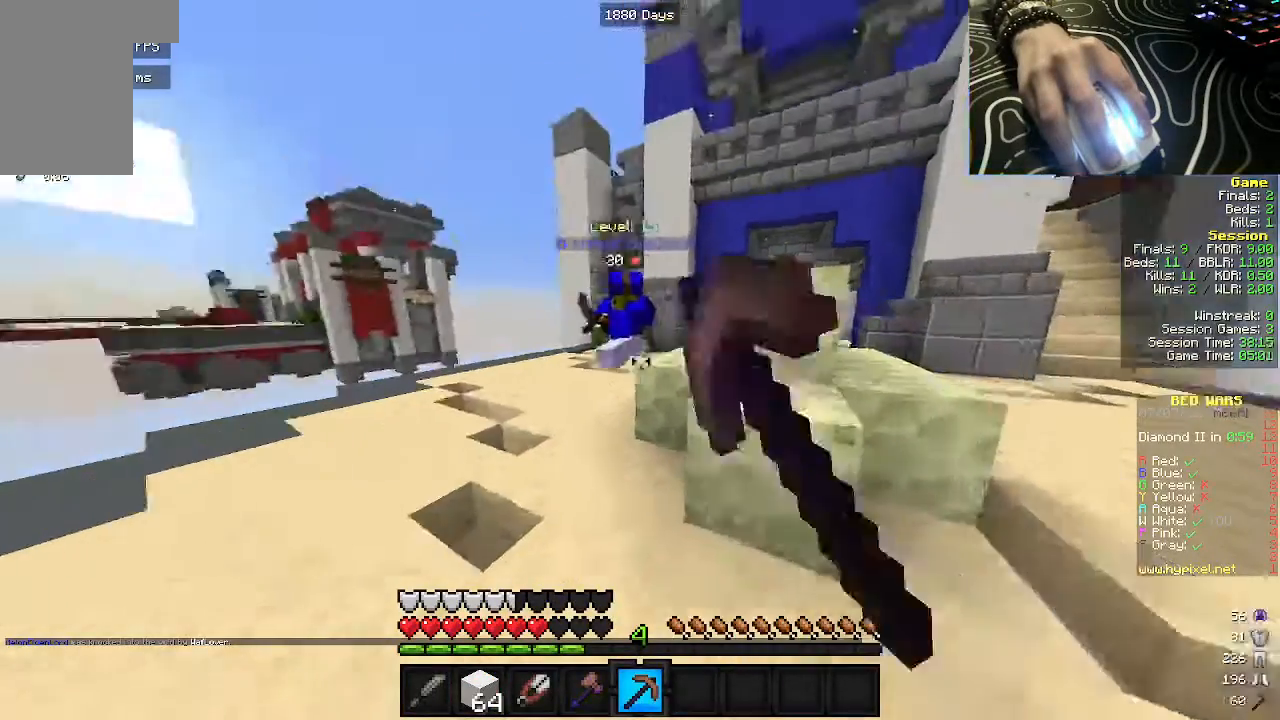
{"keys": ["d", "w"], "mouse": ["left"], "events": [[217, "mouse_left", "down"], [350, "d", "down"]]}
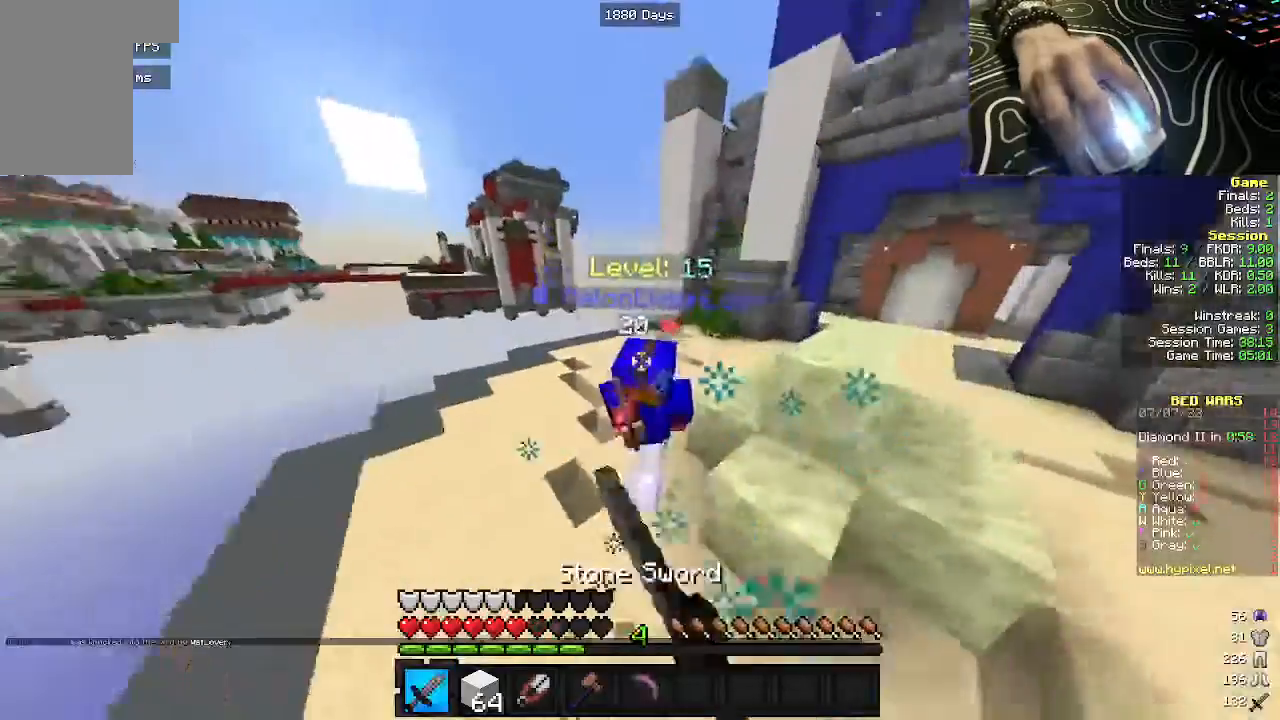
{"keys": ["w"], "mouse": ["left"], "events": [[150, "d", "up"], [383, "a", "down"], [467, "a", "up"]]}
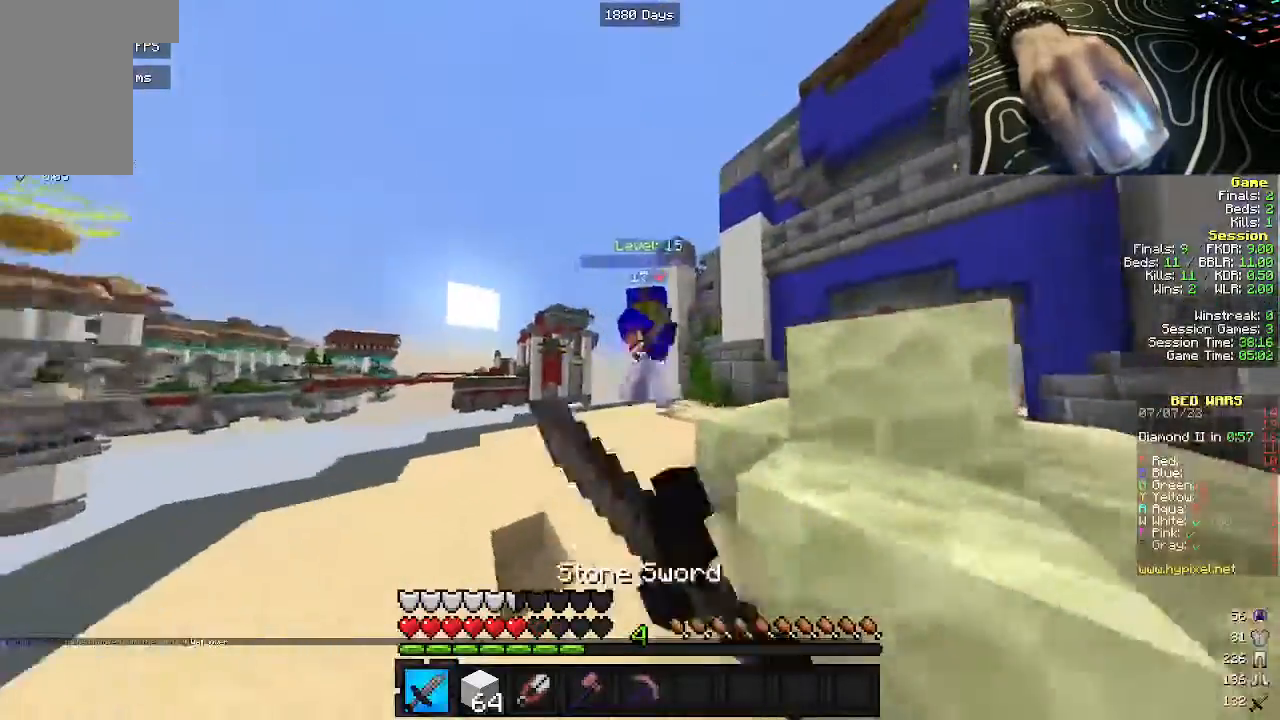
{"keys": ["d", "w"], "mouse": ["left"], "events": [[300, "d", "down"]]}
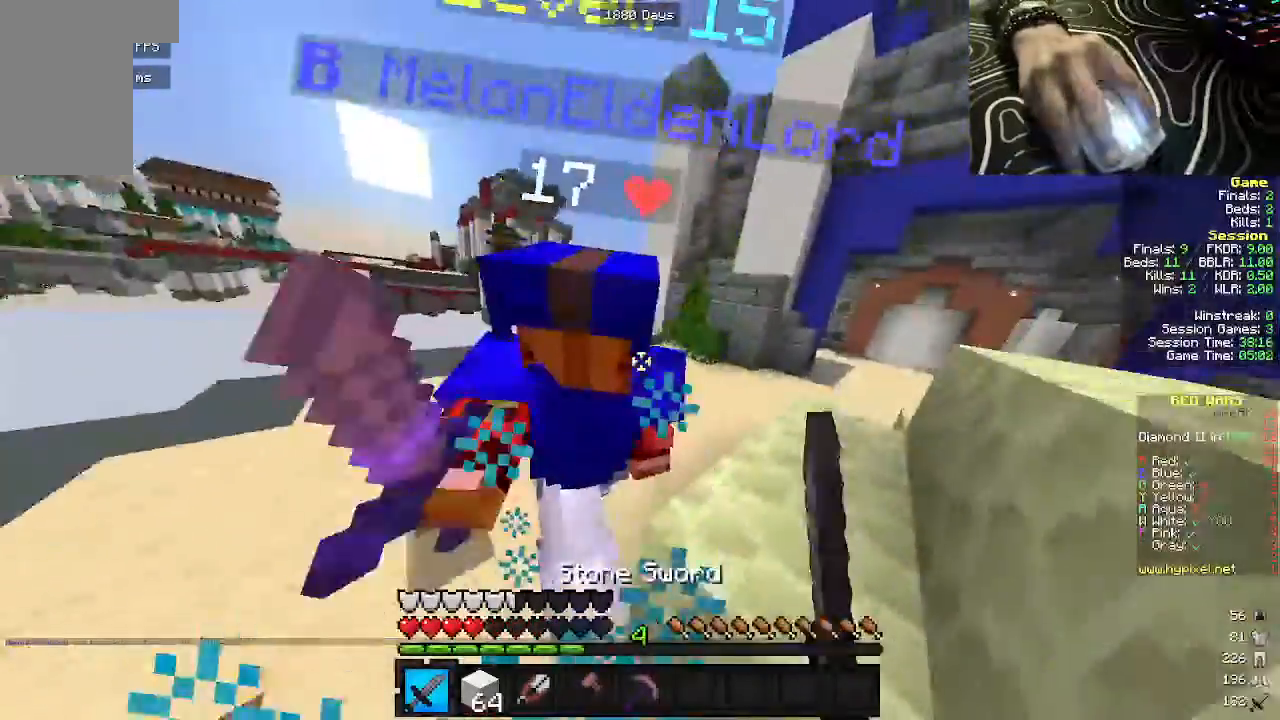
{"keys": ["a", "w"], "mouse": ["left"], "events": [[317, "a", "down"], [350, "d", "up"]]}
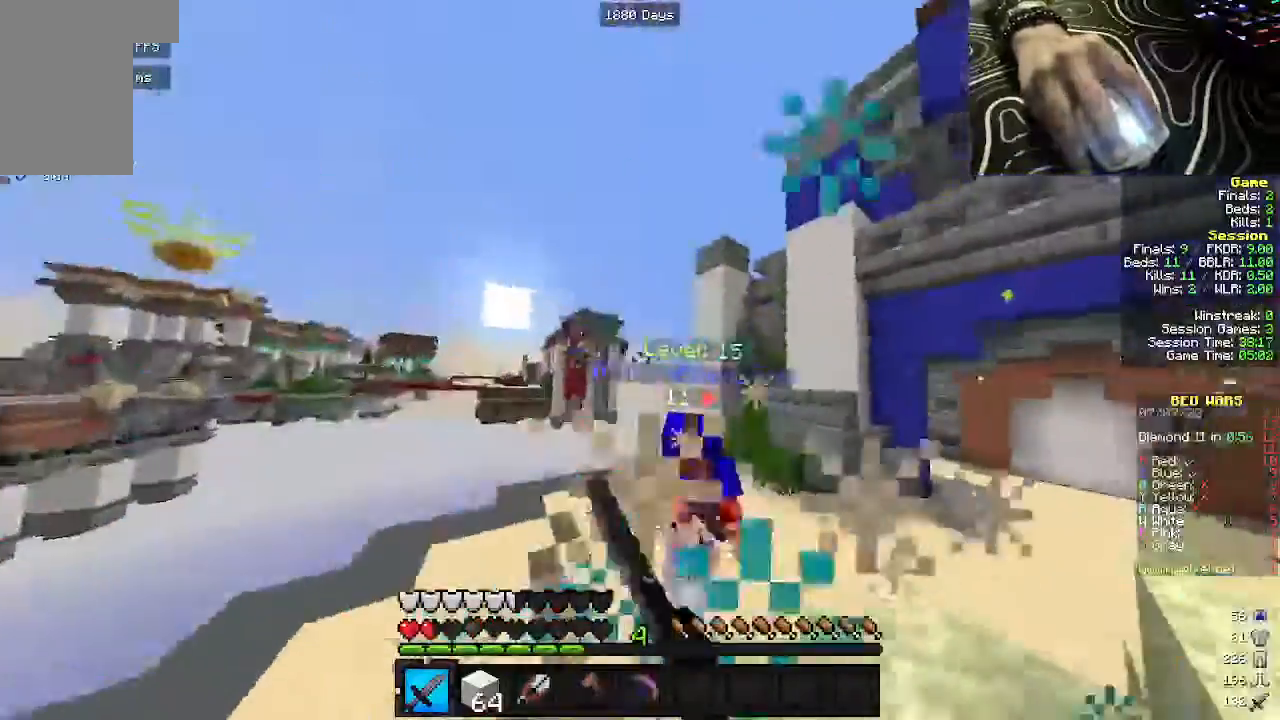
{"keys": ["w"], "mouse": [], "events": [[33, "a", "up"], [483, "mouse_left", "up"]]}
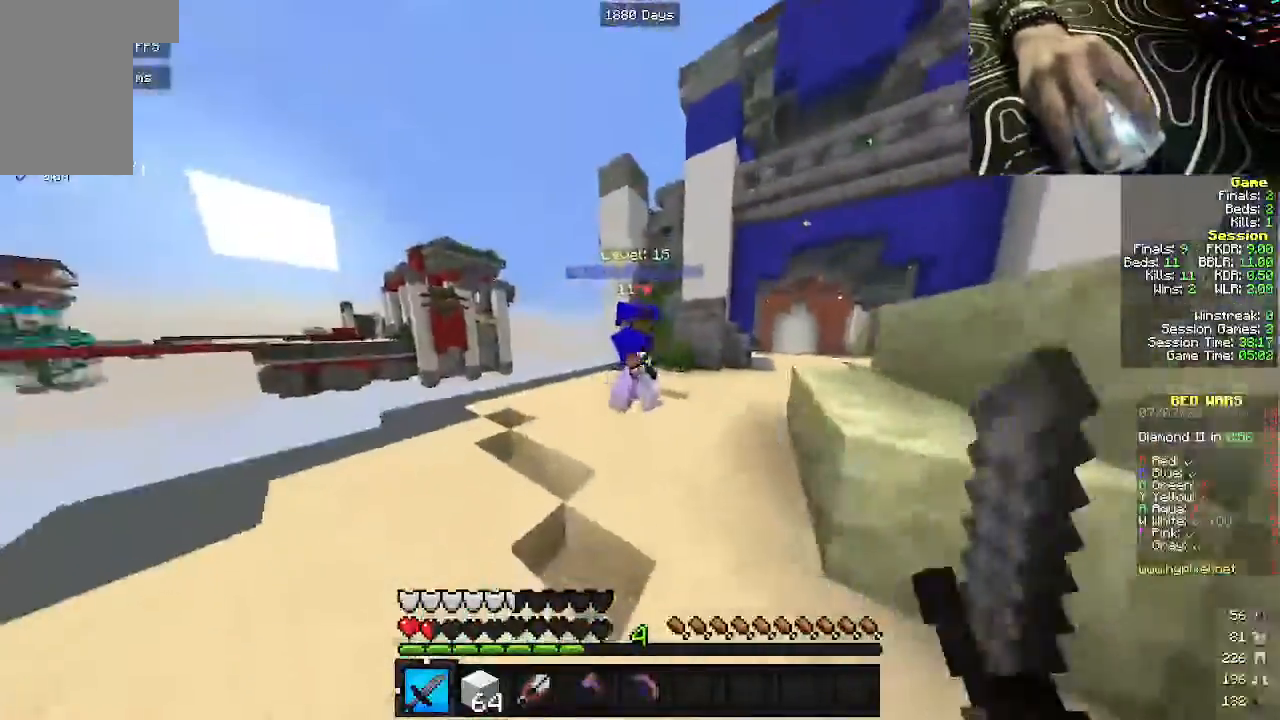
{"keys": ["d", "w"], "mouse": ["left"], "events": [[100, "mouse_left", "down"], [167, "d", "down"]]}